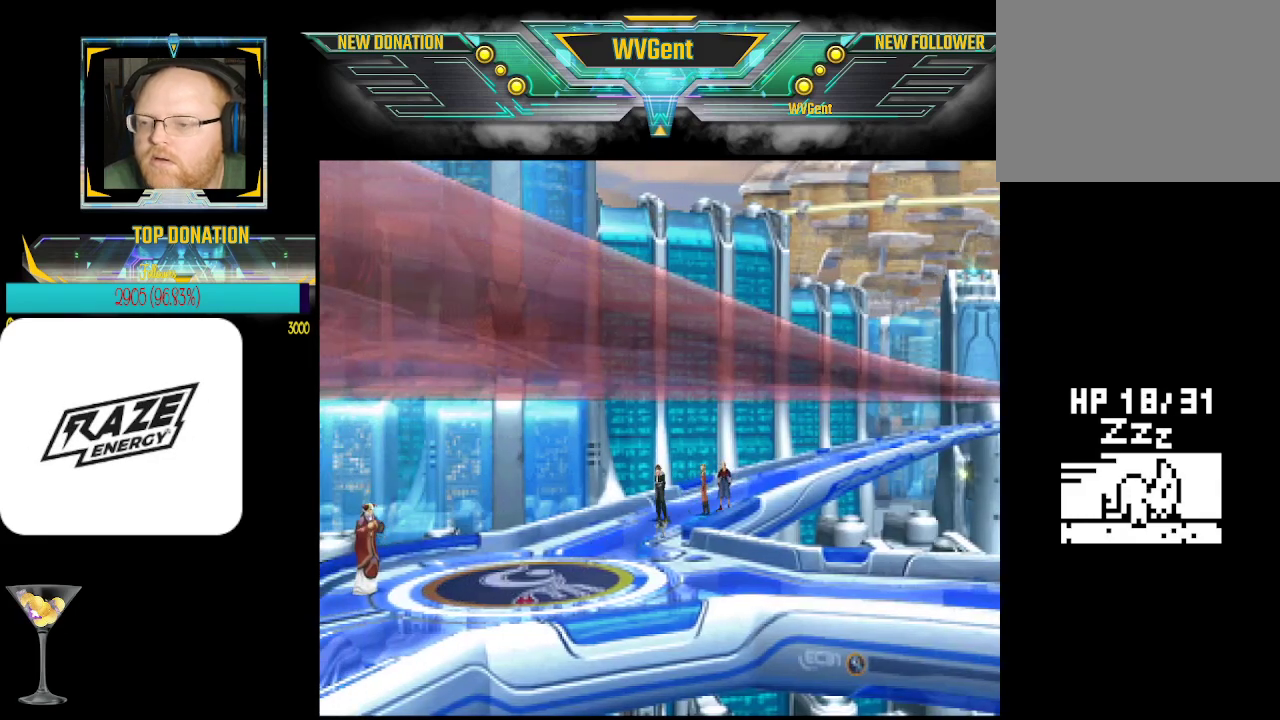
Gameplay with a controller (PlayStation layout); each line is a JSON object with the inputs held at the frame after it. "events" lists button and stick changes between this image and that frame as [ms after this image, input, new state], when the widget could be followed in between. Not read: right_stick.
{"buttons": ["CROSS"], "left_stick": "center", "events": [[167, "left_stick", "up"], [200, "CROSS", "down"], [267, "left_stick", "right"], [333, "CROSS", "up"], [433, "CROSS", "down"], [467, "left_stick", "center"]]}
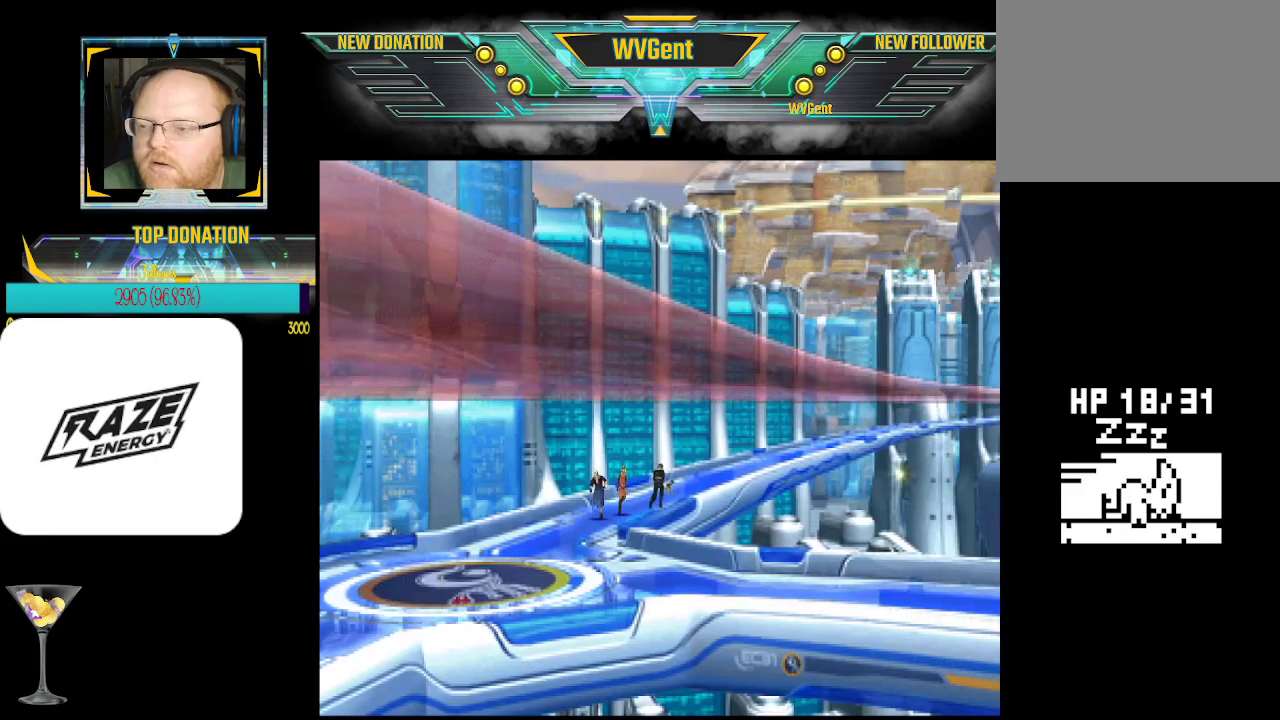
{"buttons": [], "left_stick": "center", "events": [[67, "CROSS", "up"]]}
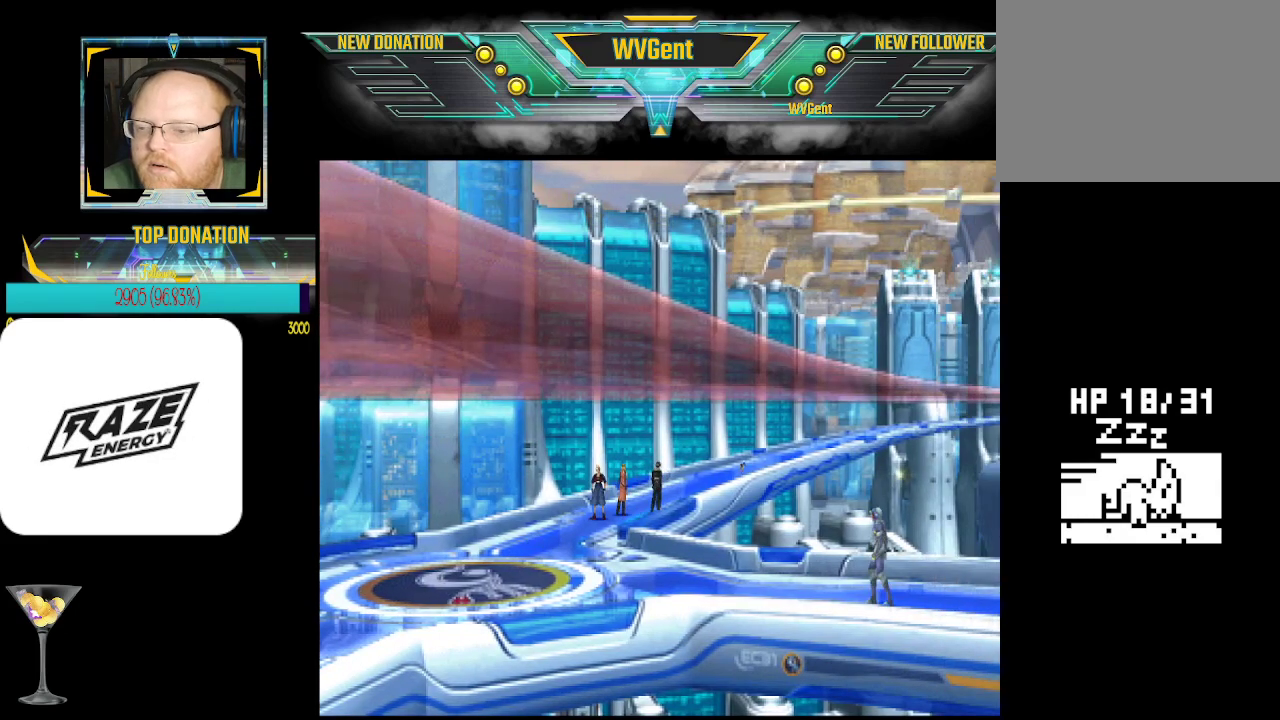
{"buttons": [], "left_stick": "center", "events": []}
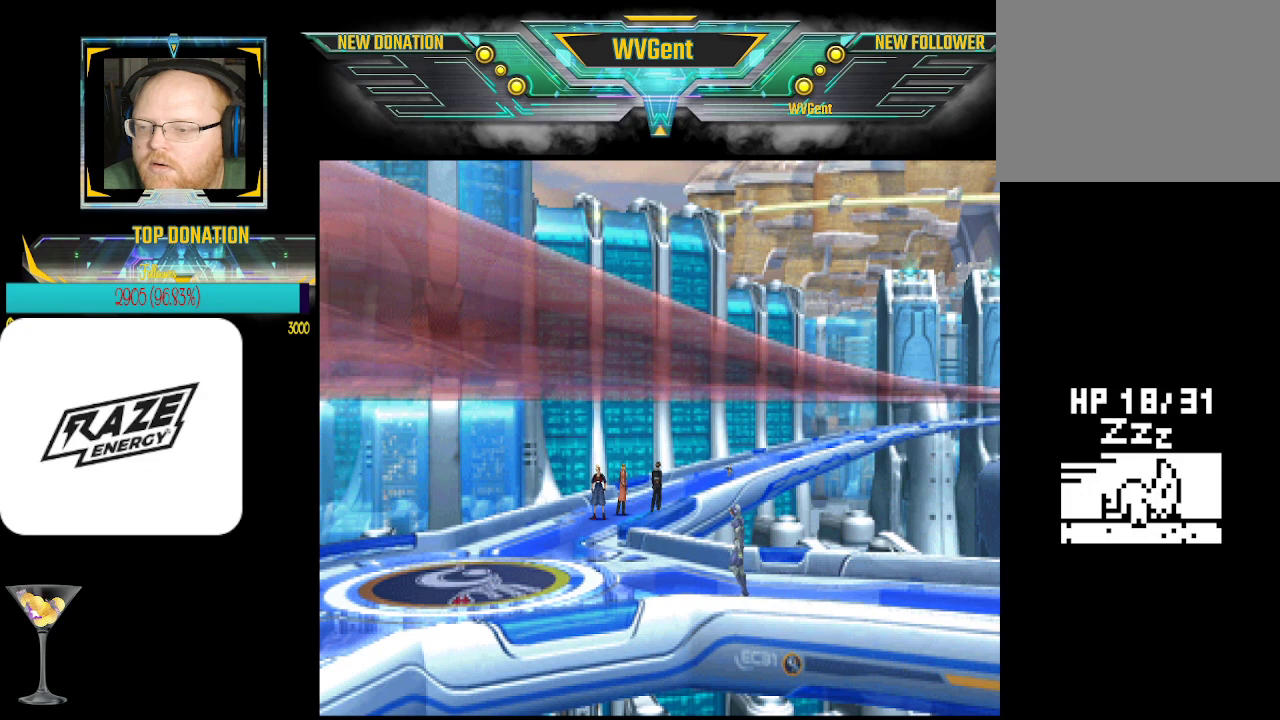
{"buttons": ["CROSS"], "left_stick": "center", "events": [[200, "left_stick", "up-left"], [267, "left_stick", "center"], [467, "CROSS", "down"]]}
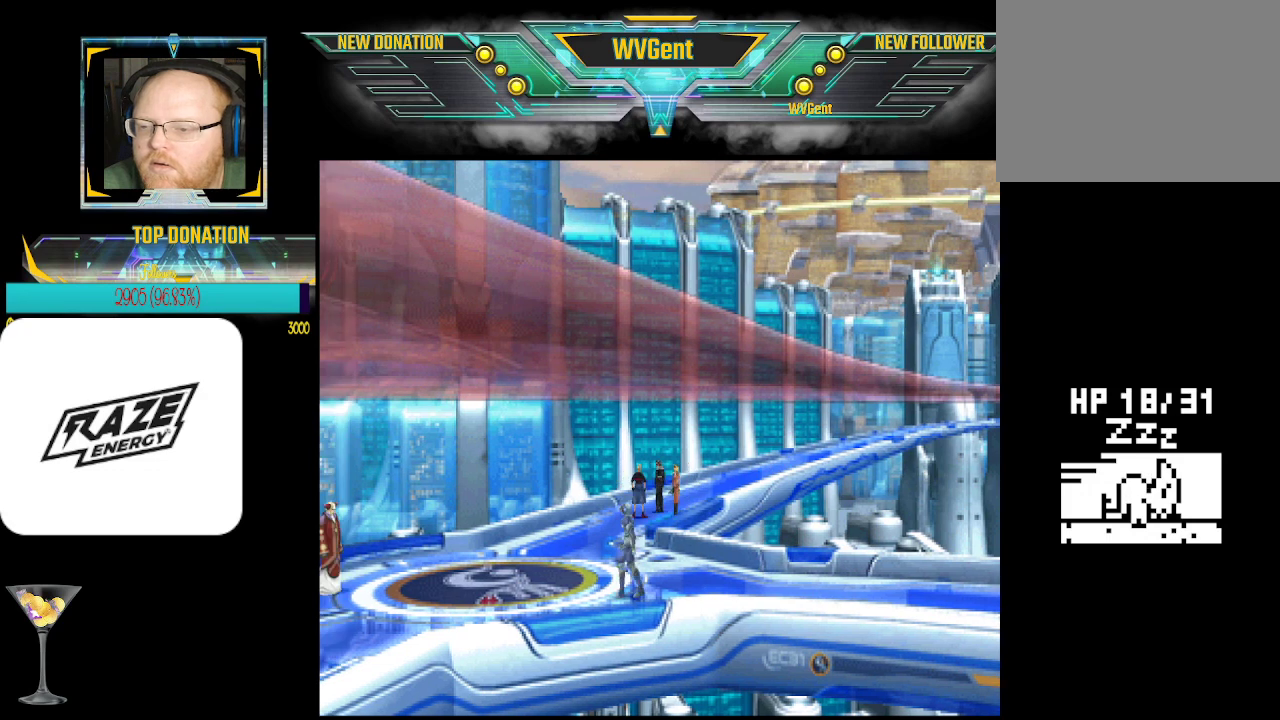
{"buttons": ["CROSS"], "left_stick": "center", "events": [[67, "CROSS", "up"], [200, "CROSS", "down"], [200, "left_stick", "left"], [333, "CROSS", "up"], [367, "left_stick", "center"], [433, "CROSS", "down"]]}
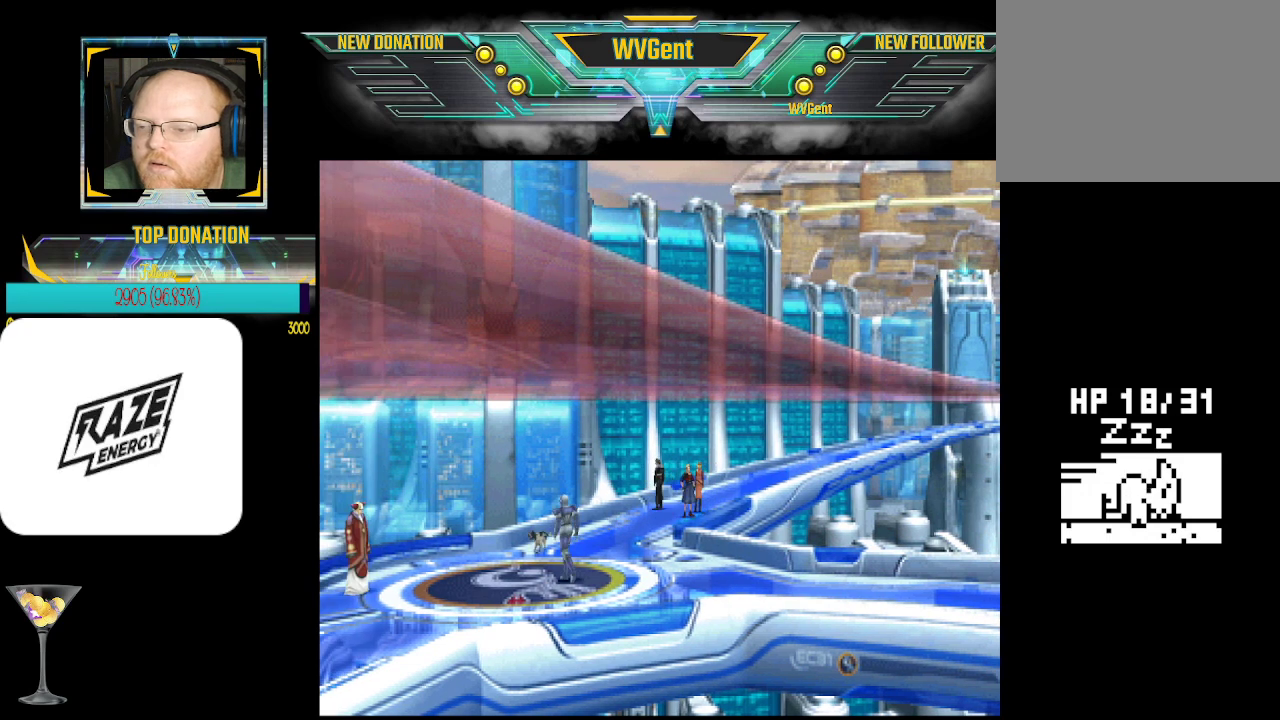
{"buttons": [], "left_stick": "center", "events": [[33, "CROSS", "up"], [233, "left_stick", "down"], [333, "left_stick", "center"]]}
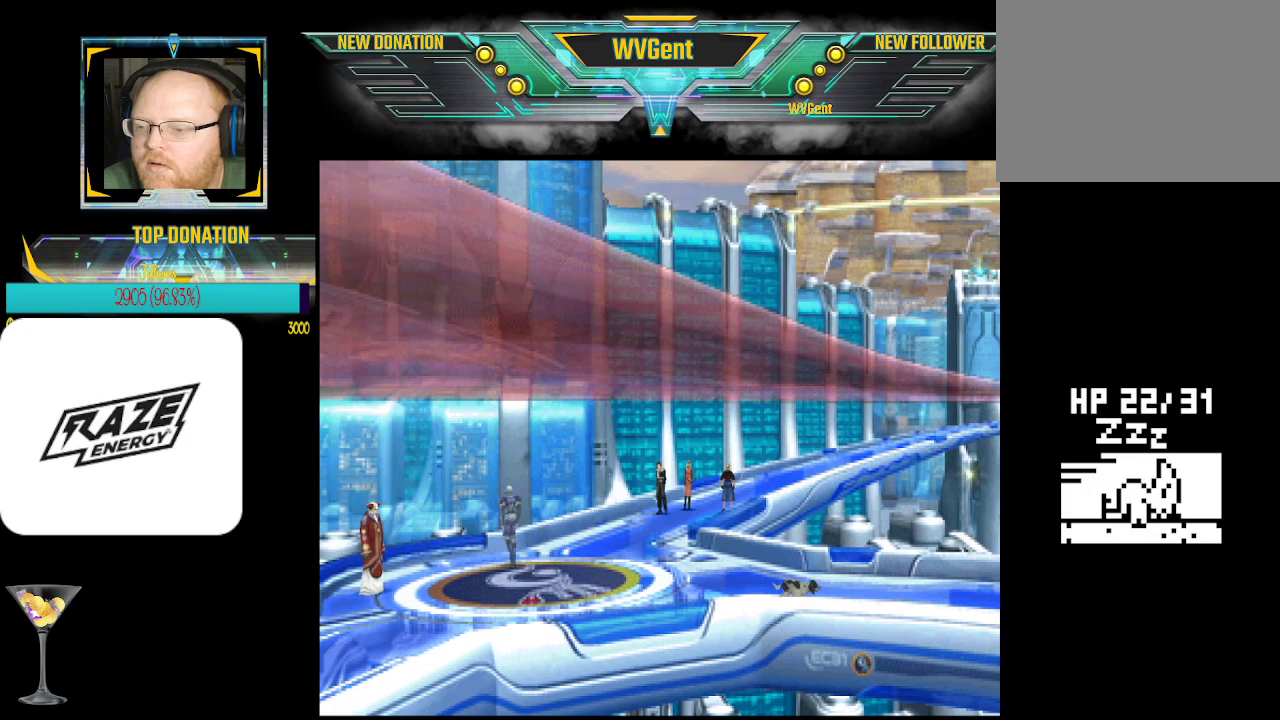
{"buttons": [], "left_stick": "center", "events": []}
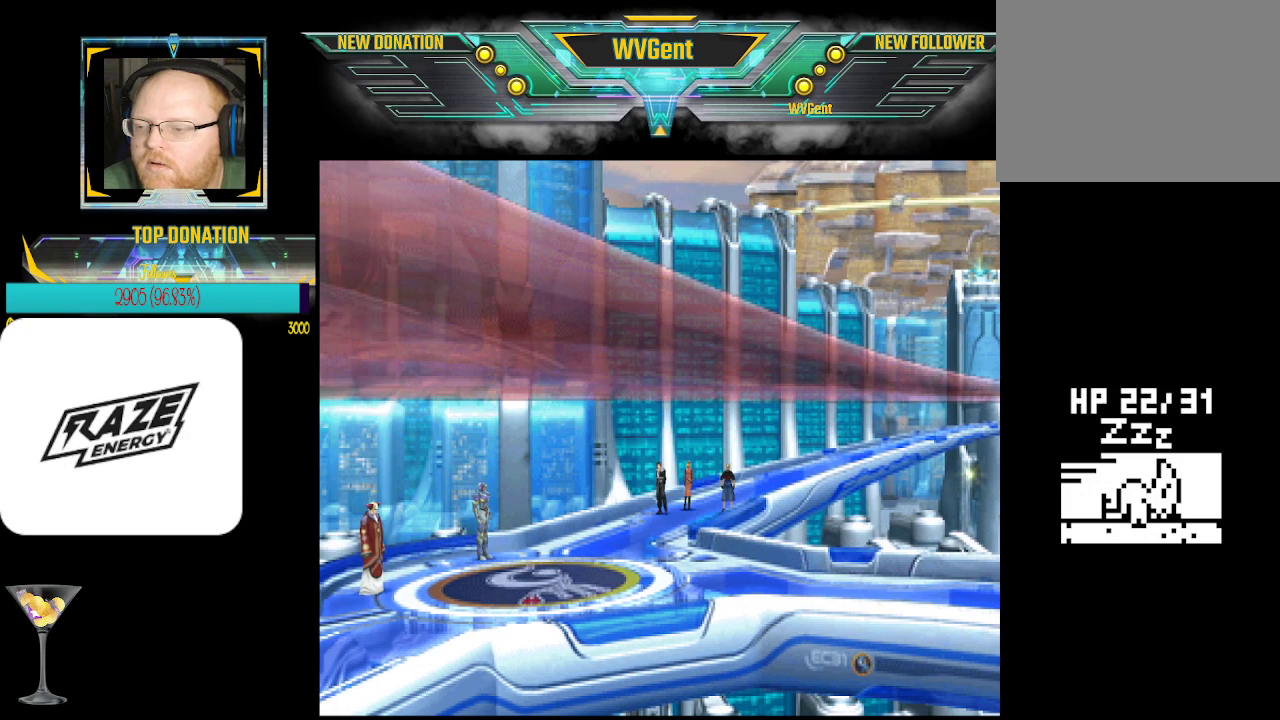
{"buttons": [], "left_stick": "center", "events": []}
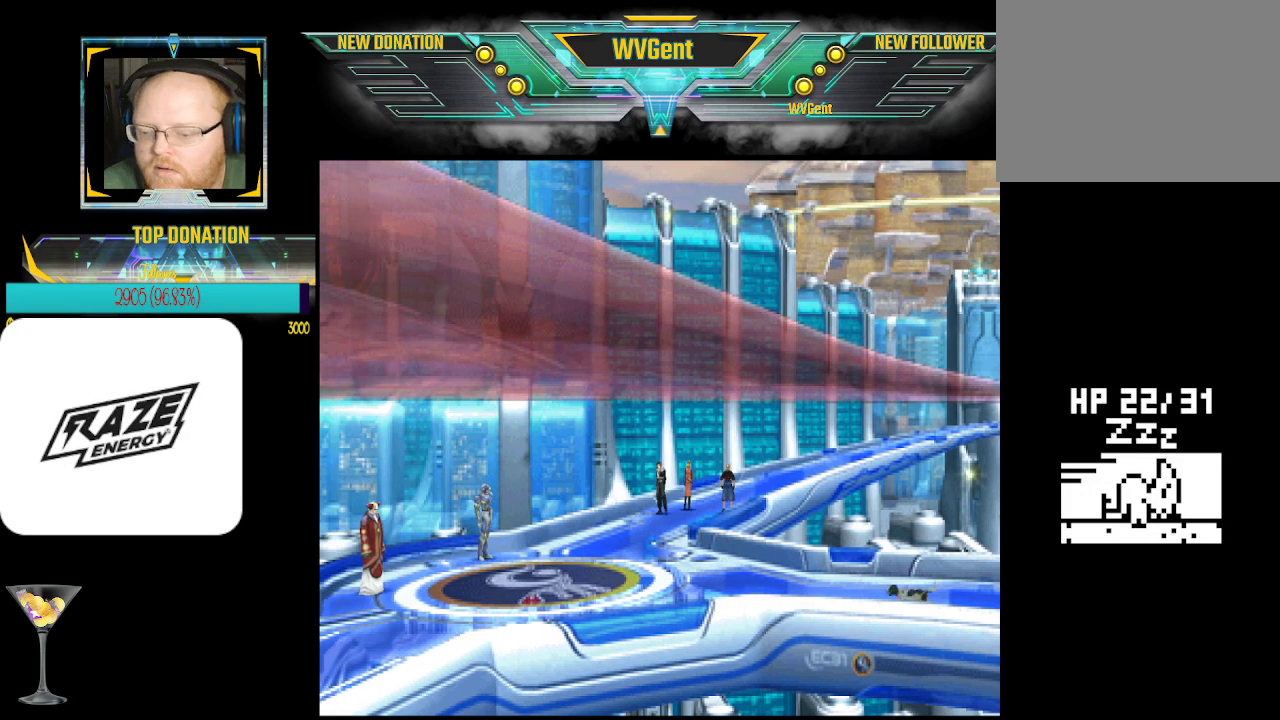
{"buttons": [], "left_stick": "center", "events": []}
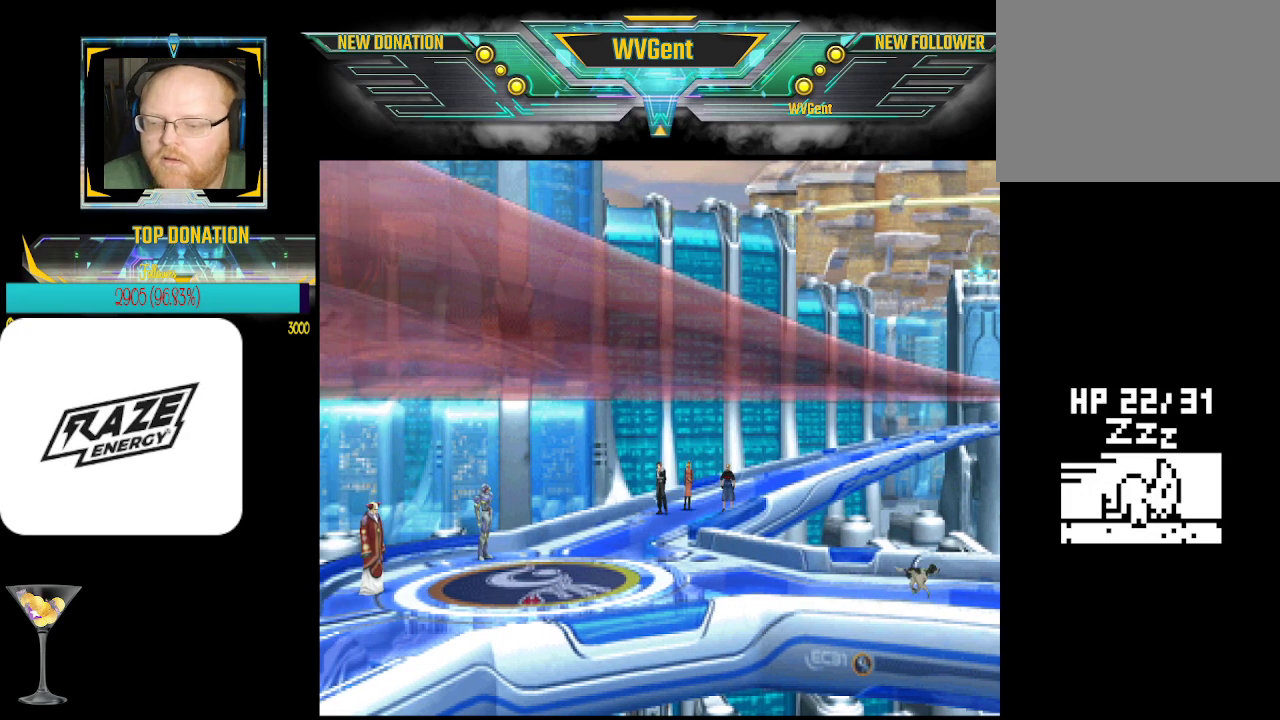
{"buttons": [], "left_stick": "center", "events": []}
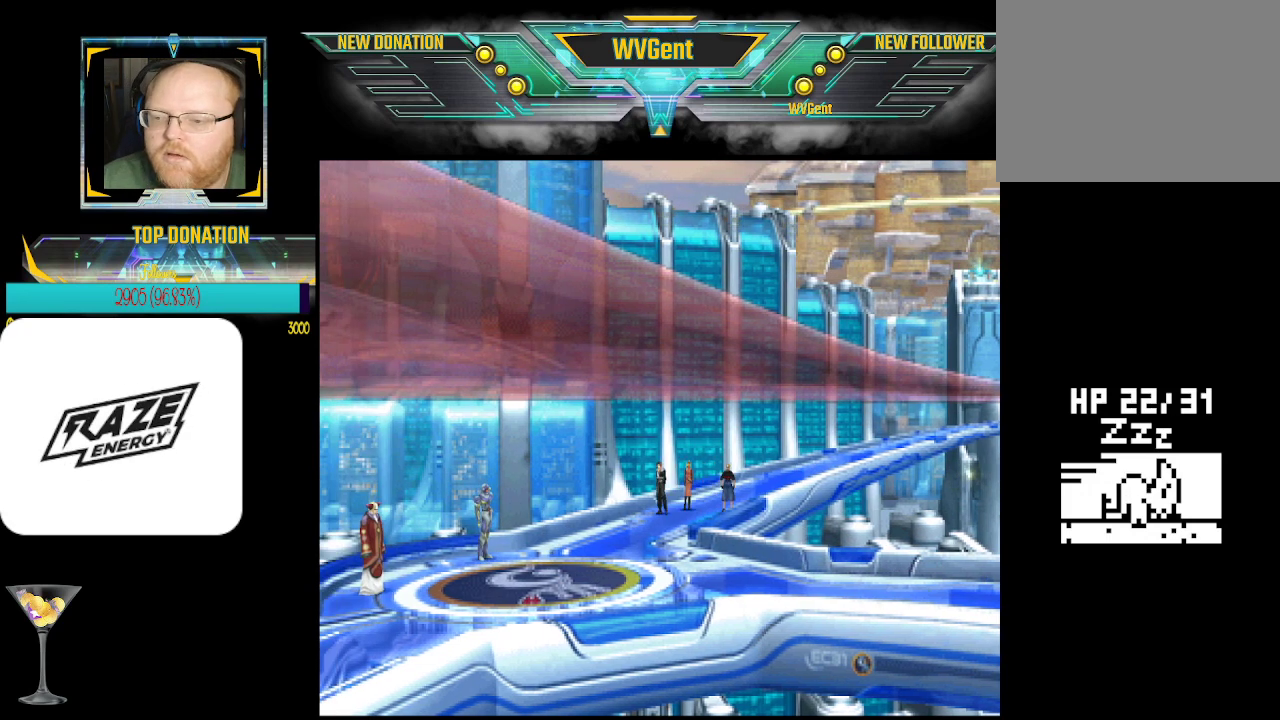
{"buttons": [], "left_stick": "down", "events": [[233, "left_stick", "down"]]}
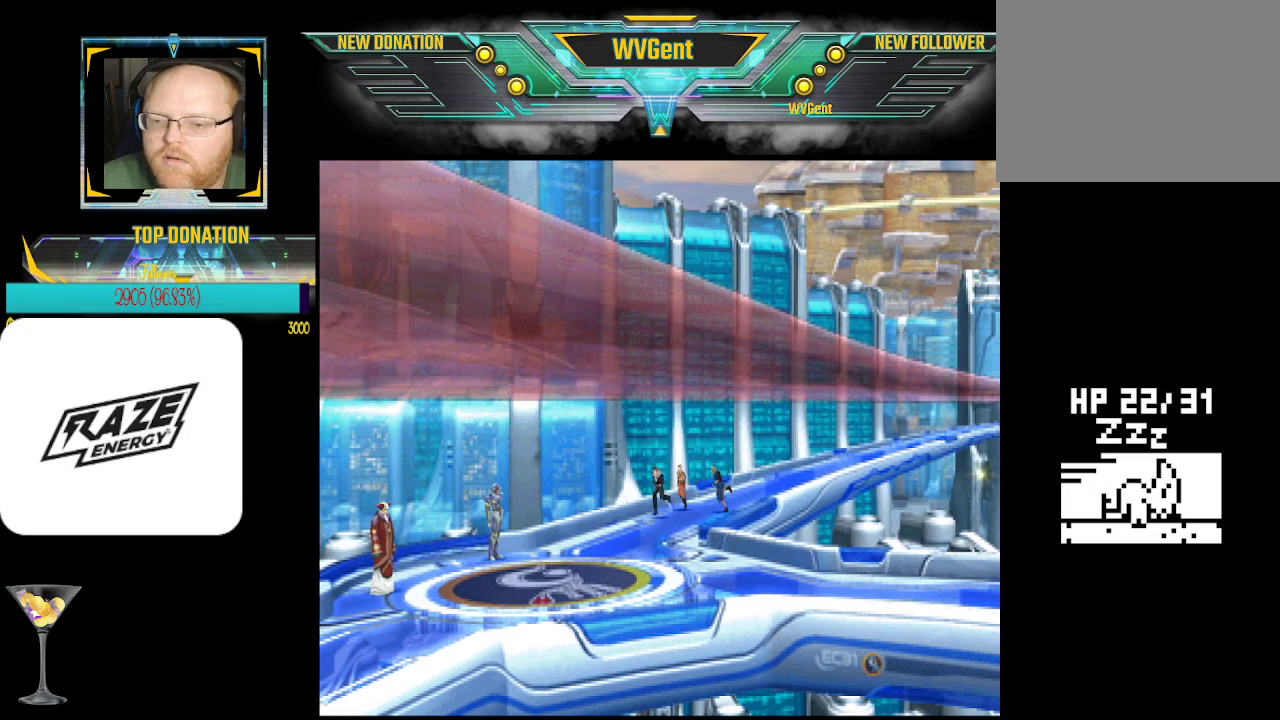
{"buttons": [], "left_stick": "down", "events": [[67, "left_stick", "down-right"], [367, "left_stick", "down"]]}
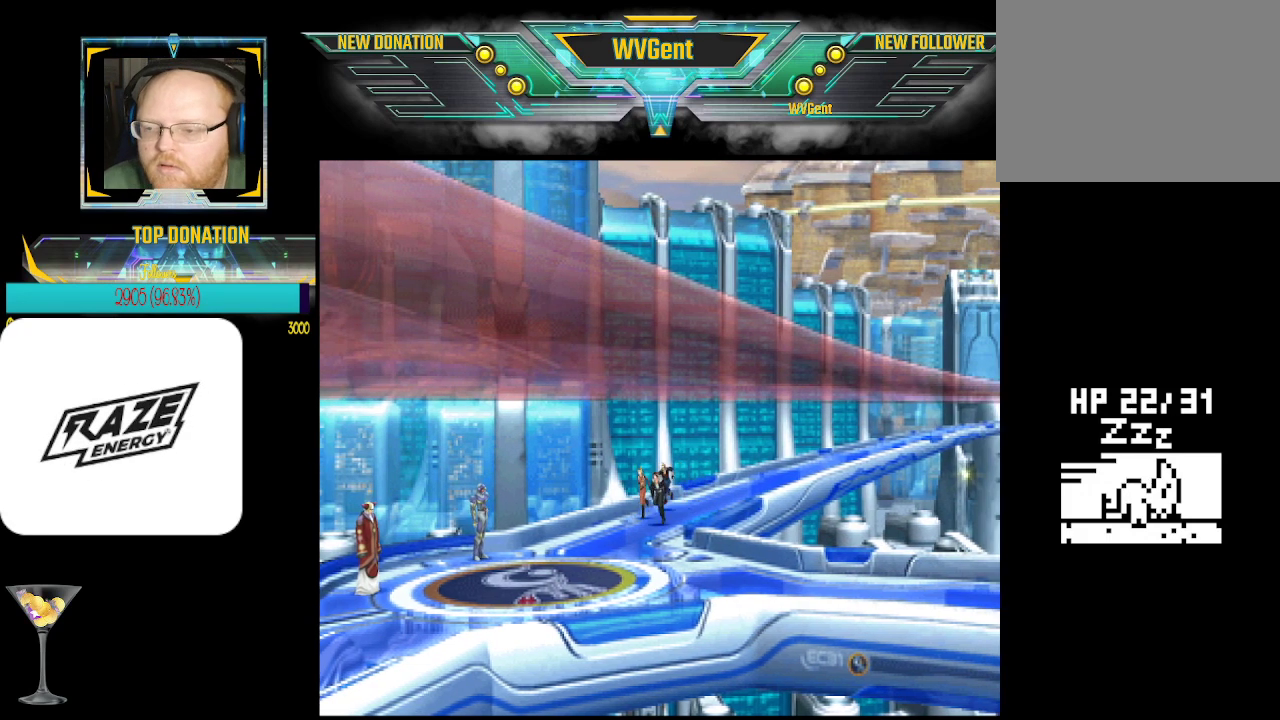
{"buttons": [], "left_stick": "down", "events": [[200, "left_stick", "down-right"], [467, "left_stick", "down"]]}
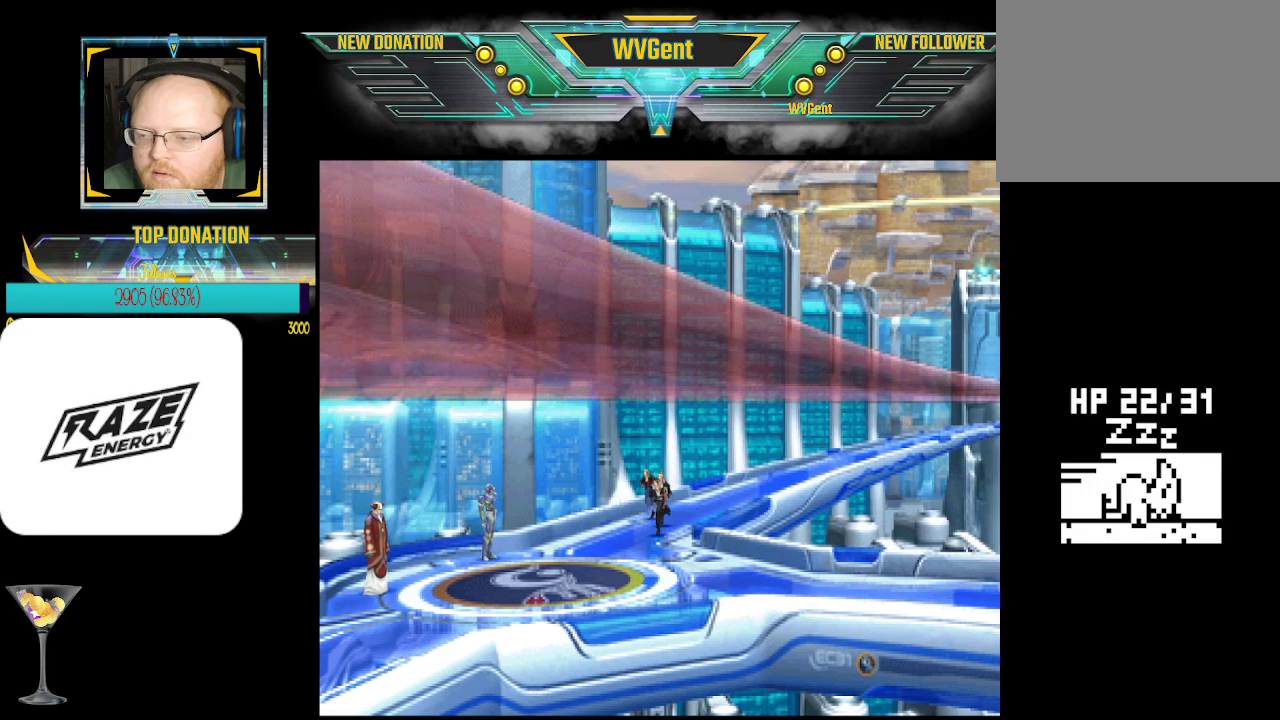
{"buttons": [], "left_stick": "down-right", "events": [[233, "left_stick", "down-right"]]}
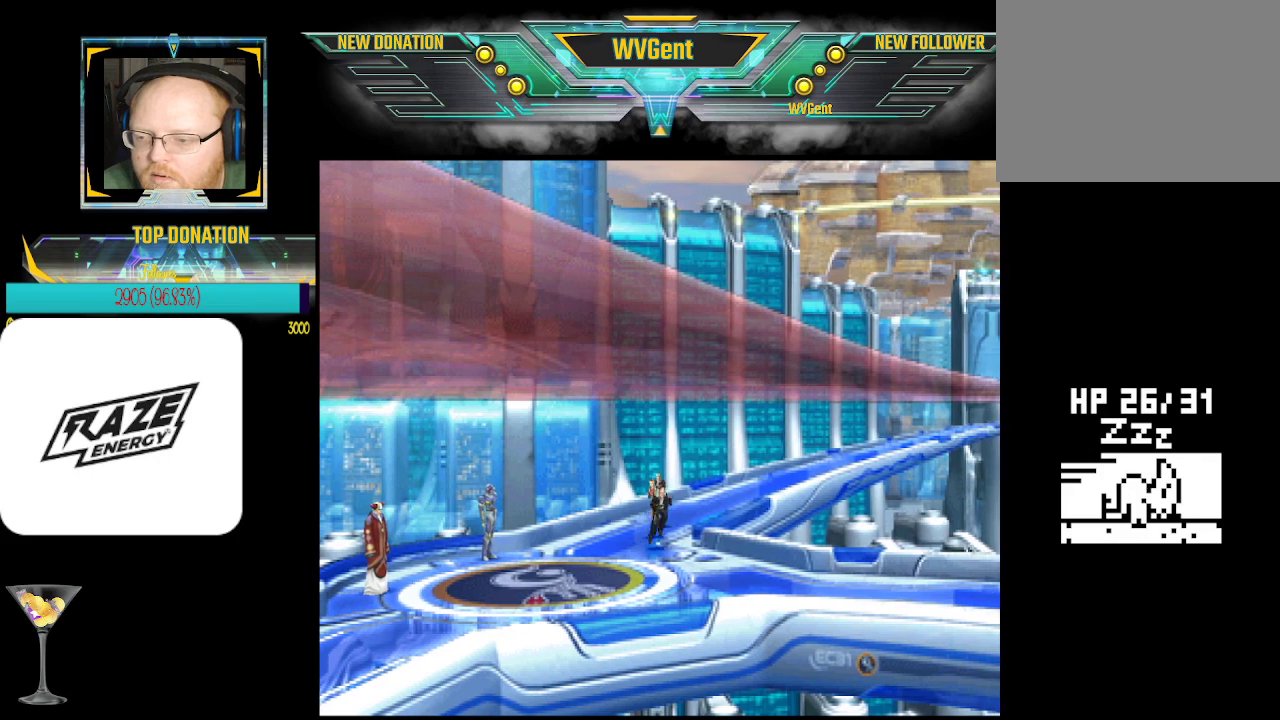
{"buttons": [], "left_stick": "down-right", "events": []}
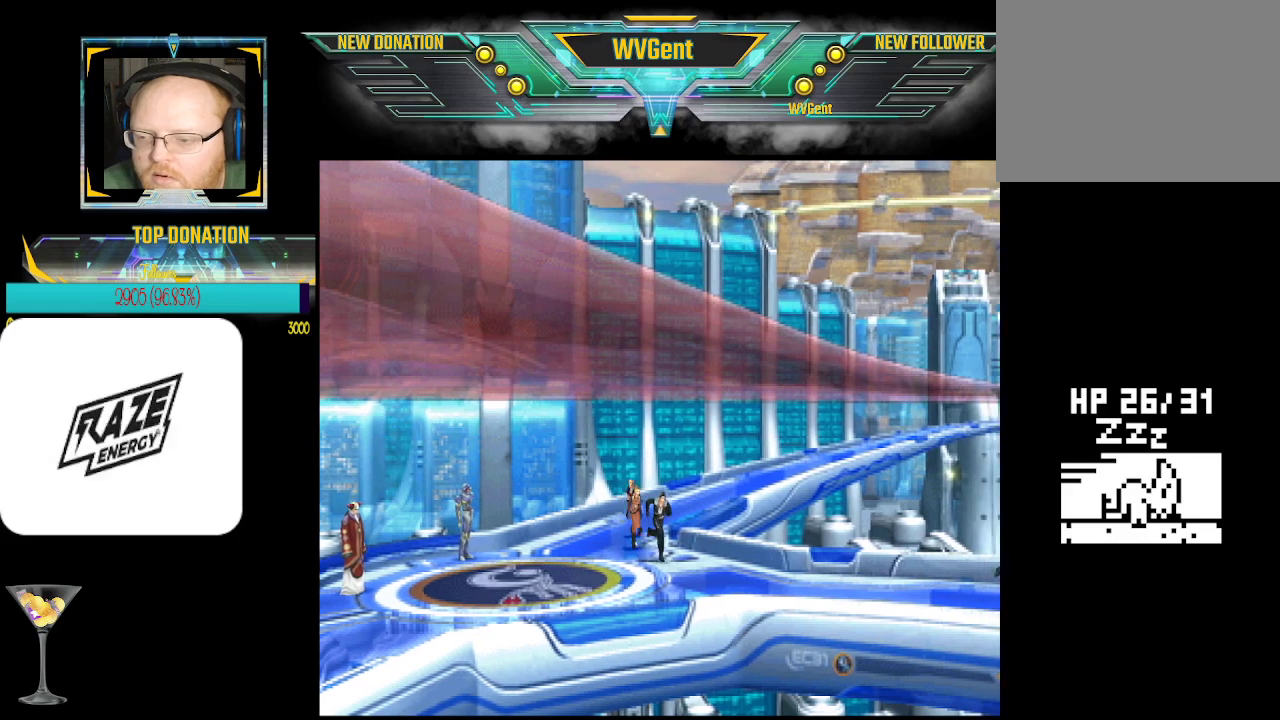
{"buttons": [], "left_stick": "center", "events": [[400, "left_stick", "center"]]}
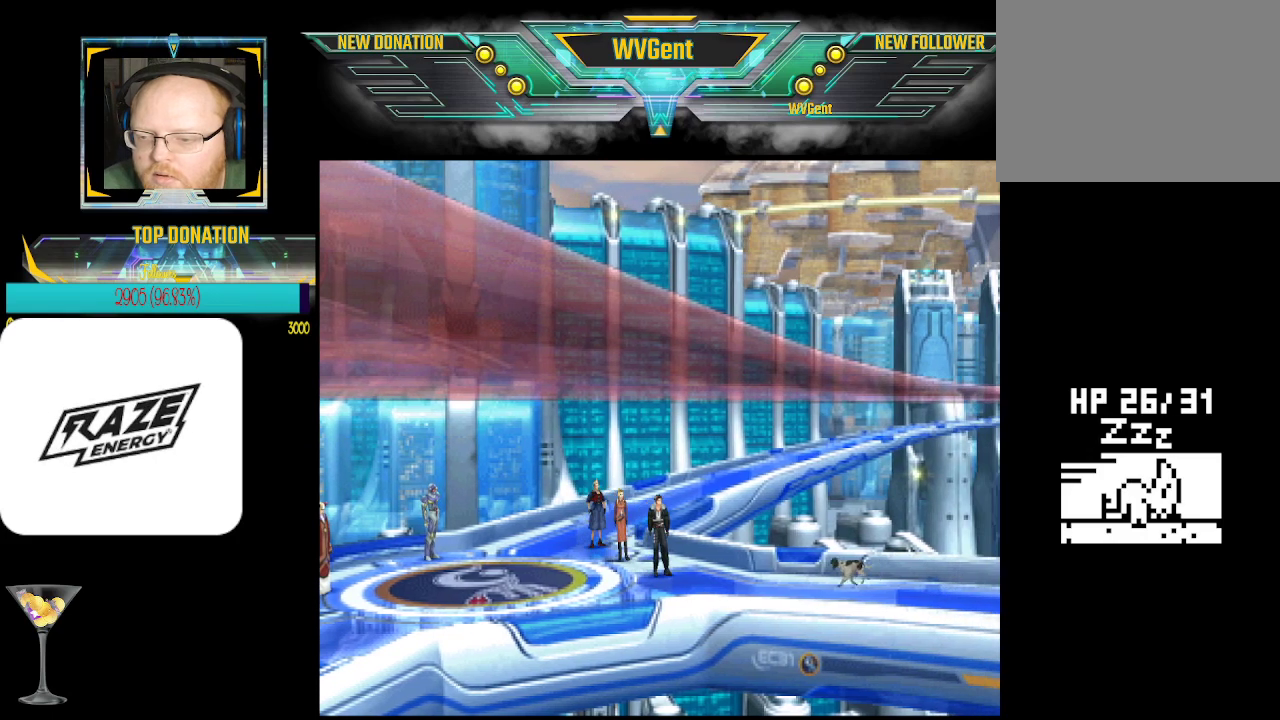
{"buttons": ["CROSS"], "left_stick": "center", "events": [[367, "left_stick", "right"], [433, "left_stick", "center"], [467, "CROSS", "down"]]}
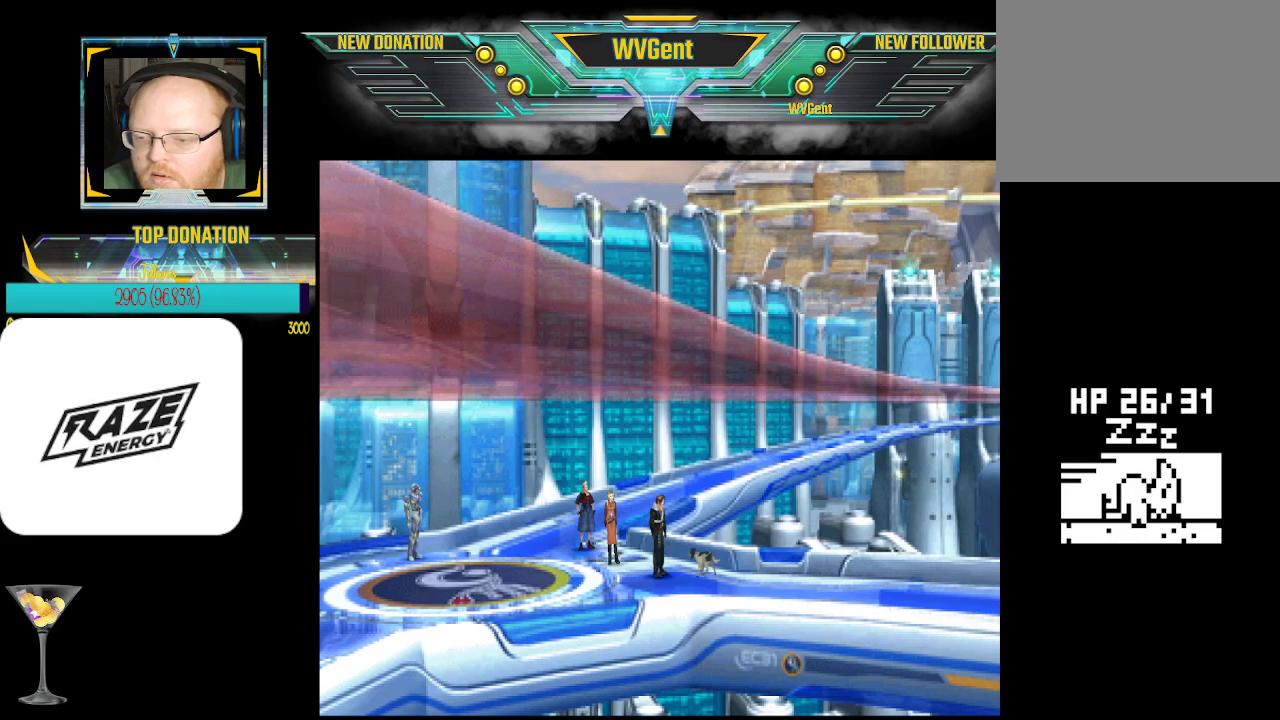
{"buttons": ["CROSS"], "left_stick": "up-left", "events": [[67, "CROSS", "up"], [233, "CROSS", "down"], [267, "left_stick", "up"], [333, "CROSS", "up"], [433, "CROSS", "down"], [433, "left_stick", "up-left"]]}
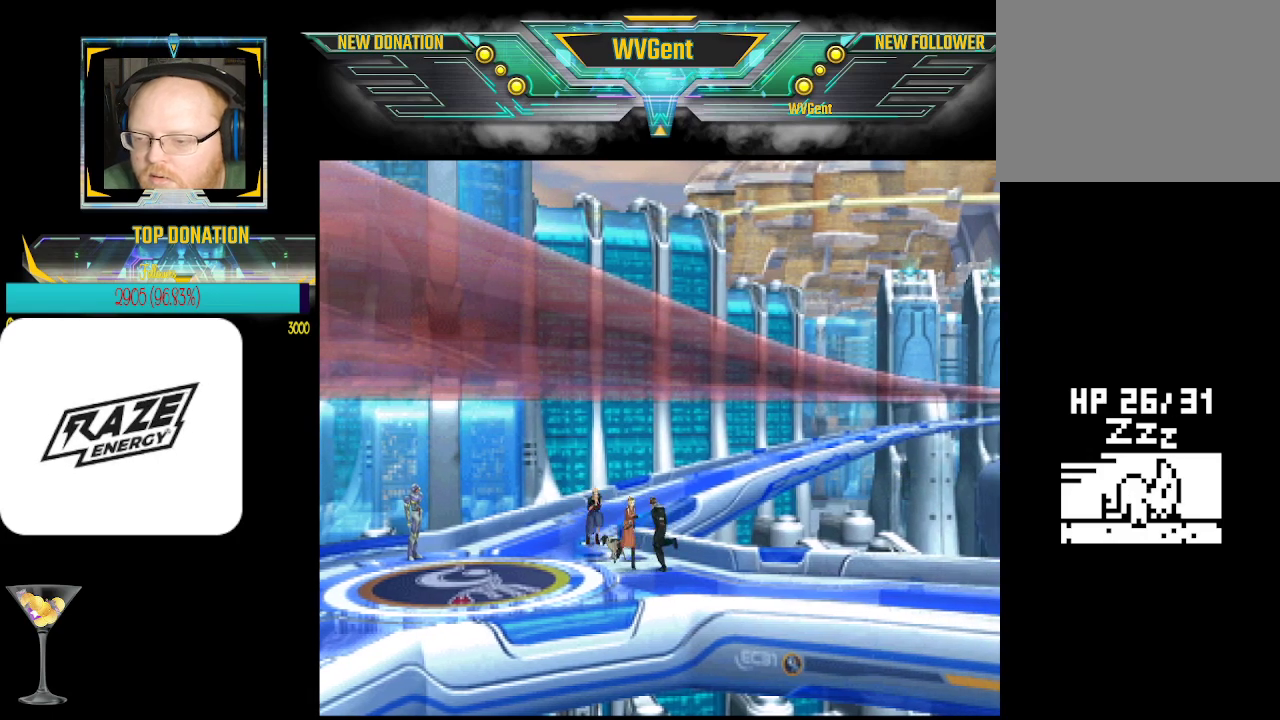
{"buttons": ["CROSS"], "left_stick": "up", "events": [[67, "CROSS", "up"], [200, "CROSS", "down"], [300, "CROSS", "up"], [433, "CROSS", "down"], [500, "left_stick", "up"]]}
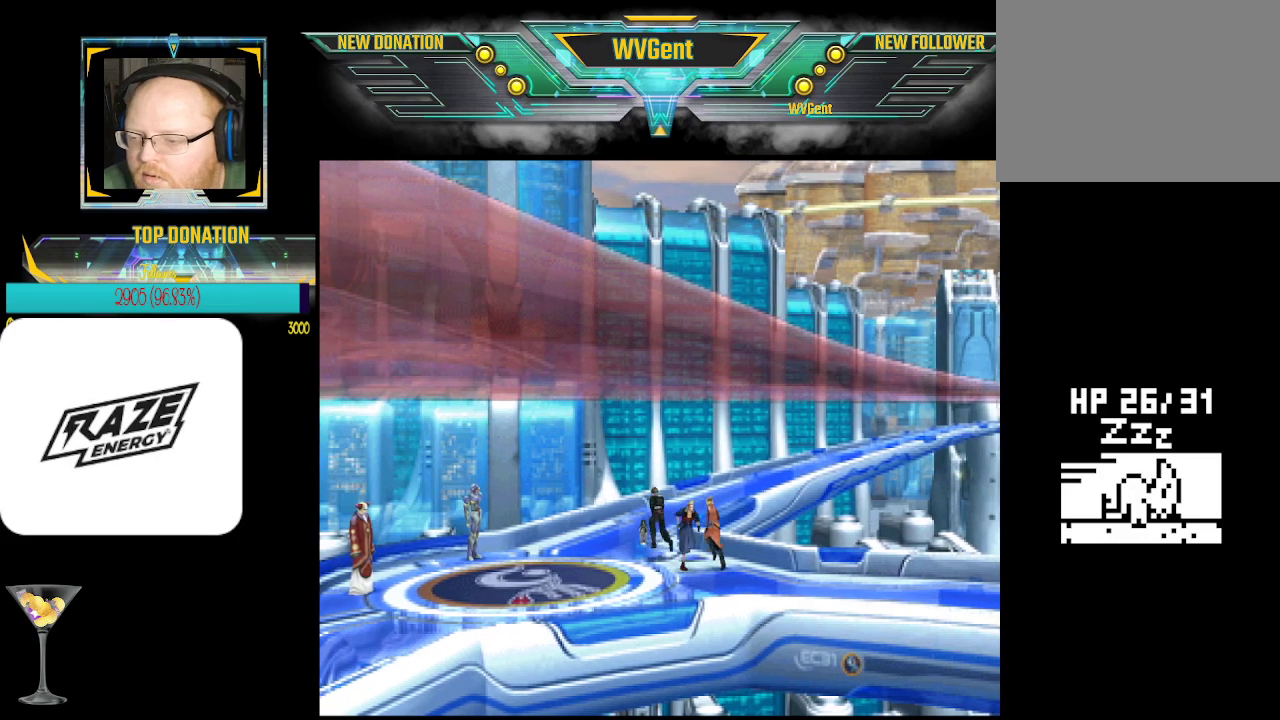
{"buttons": [], "left_stick": "up", "events": [[67, "CROSS", "up"], [167, "CROSS", "down"], [267, "CROSS", "up"], [400, "CROSS", "down"], [500, "CROSS", "up"]]}
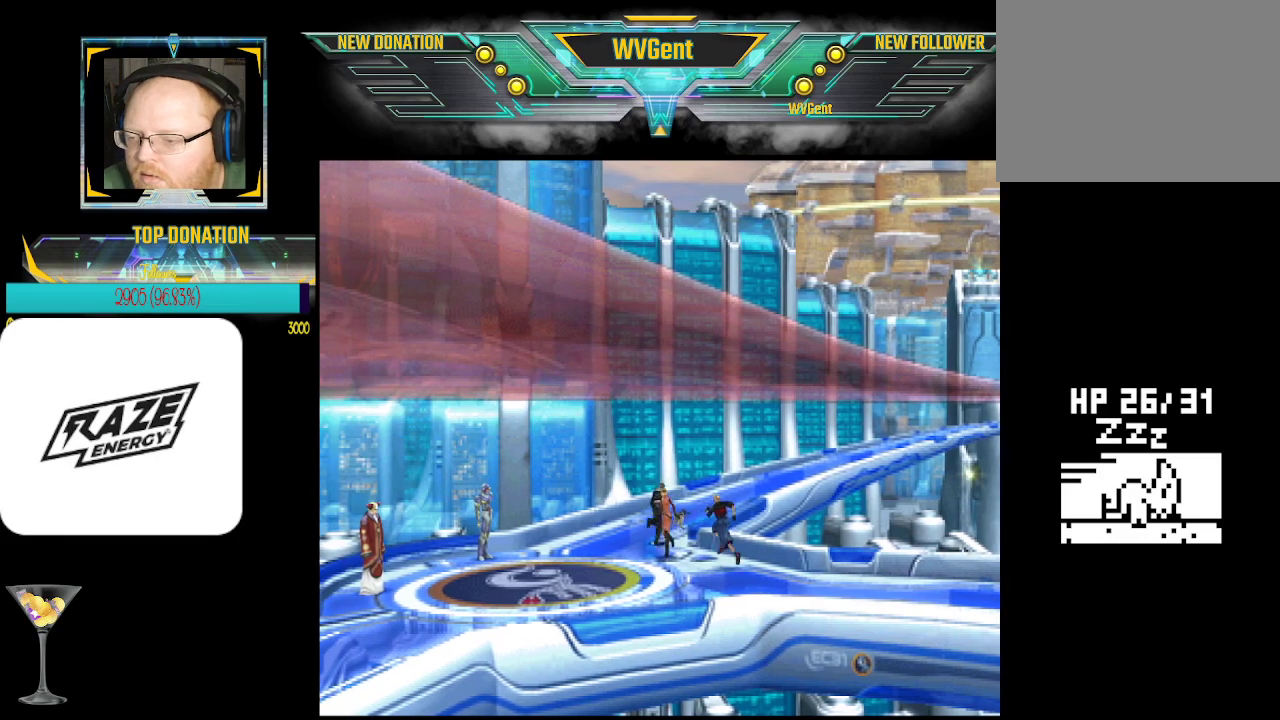
{"buttons": [], "left_stick": "up", "events": [[100, "left_stick", "up-right"], [300, "CROSS", "down"], [300, "left_stick", "up"], [433, "CROSS", "up"]]}
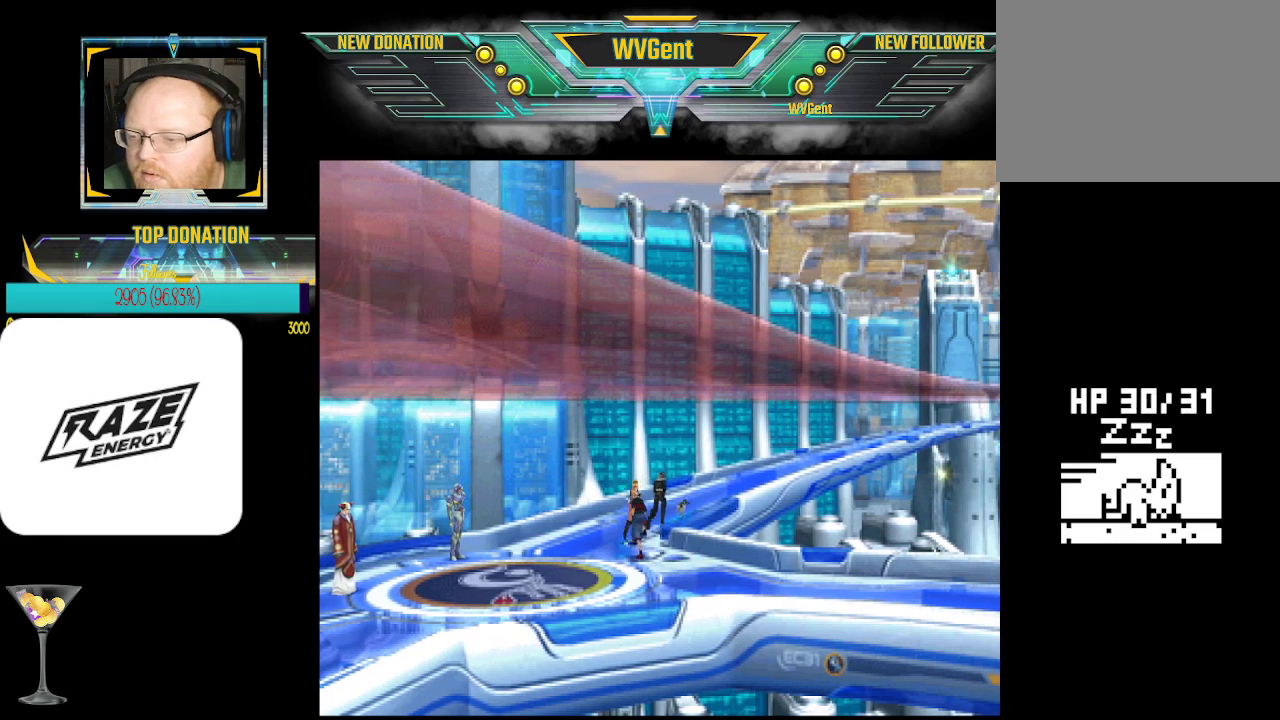
{"buttons": [], "left_stick": "up", "events": [[67, "CROSS", "down"], [200, "CROSS", "up"], [333, "CROSS", "down"], [433, "CROSS", "up"]]}
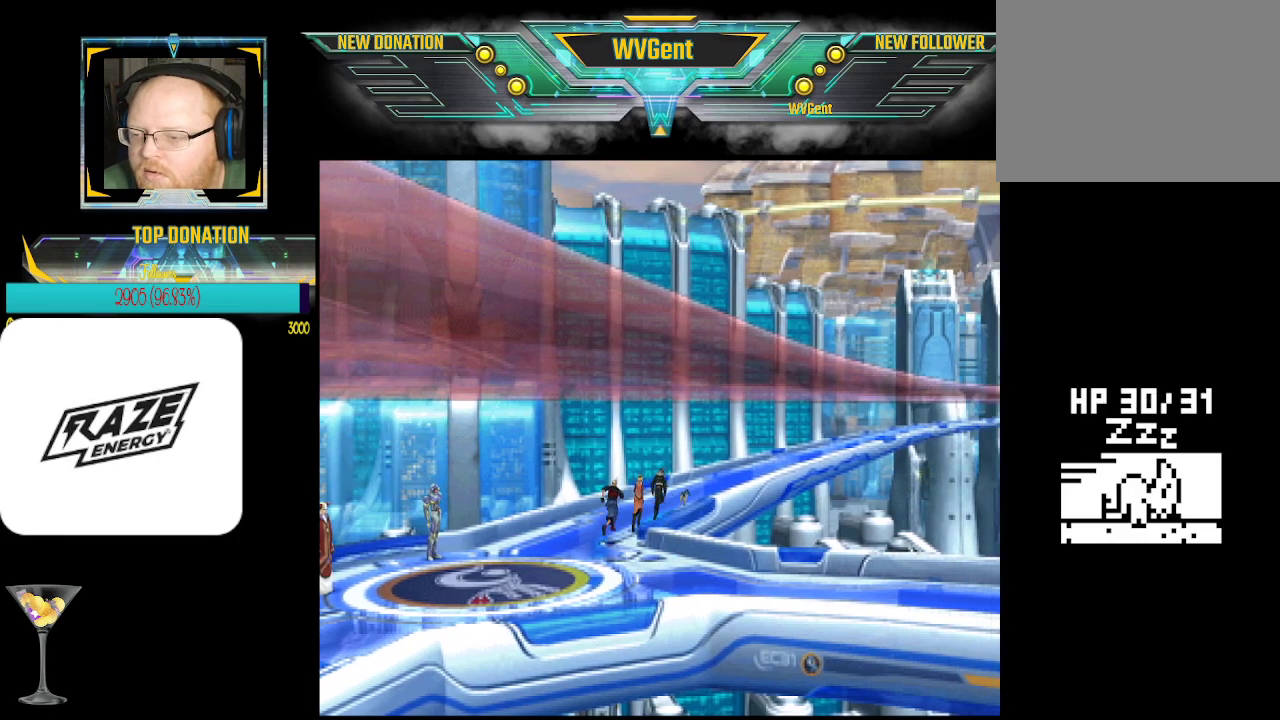
{"buttons": [], "left_stick": "up", "events": [[67, "CROSS", "down"], [133, "CROSS", "up"], [333, "CROSS", "down"], [433, "CROSS", "up"]]}
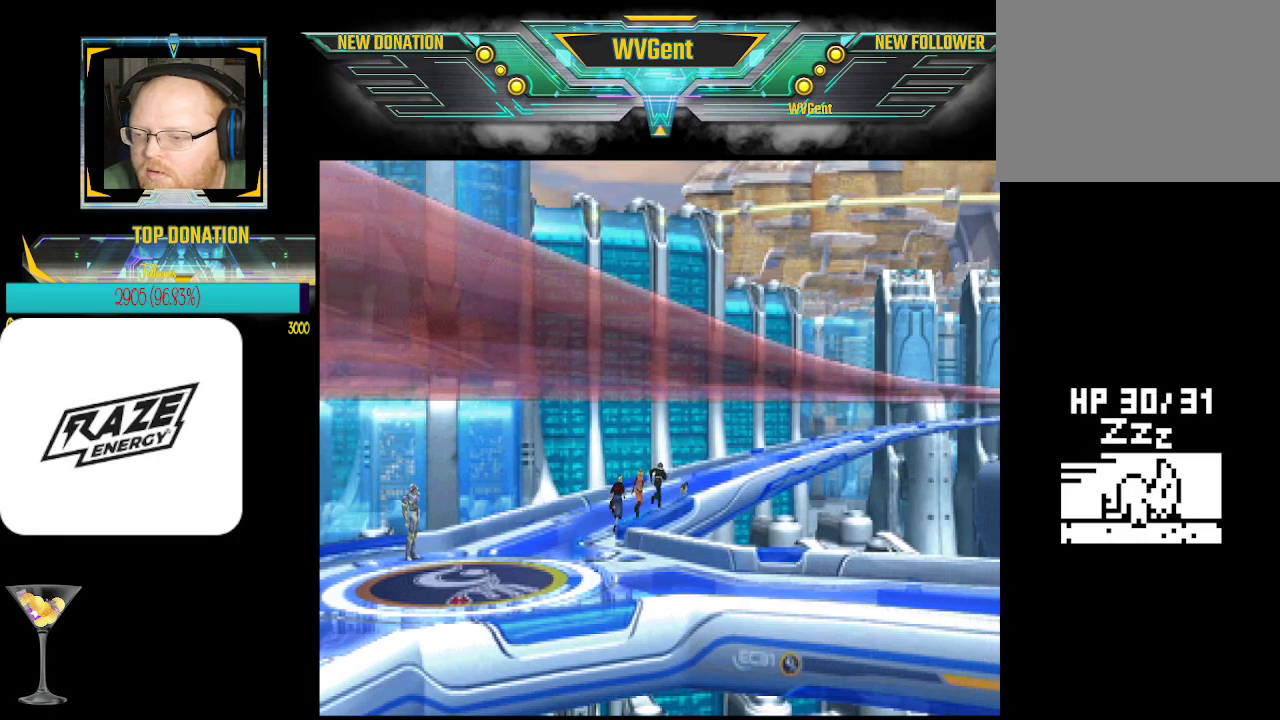
{"buttons": [], "left_stick": "up", "events": []}
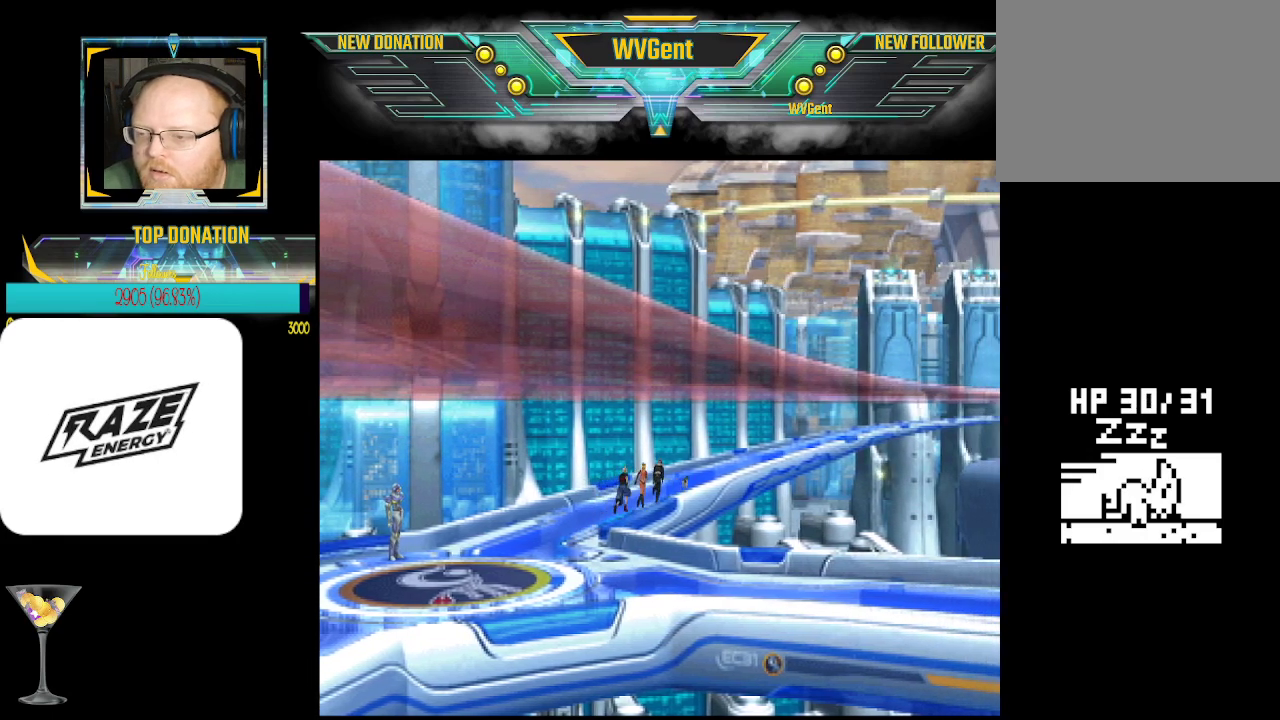
{"buttons": [], "left_stick": "center", "events": [[367, "left_stick", "center"]]}
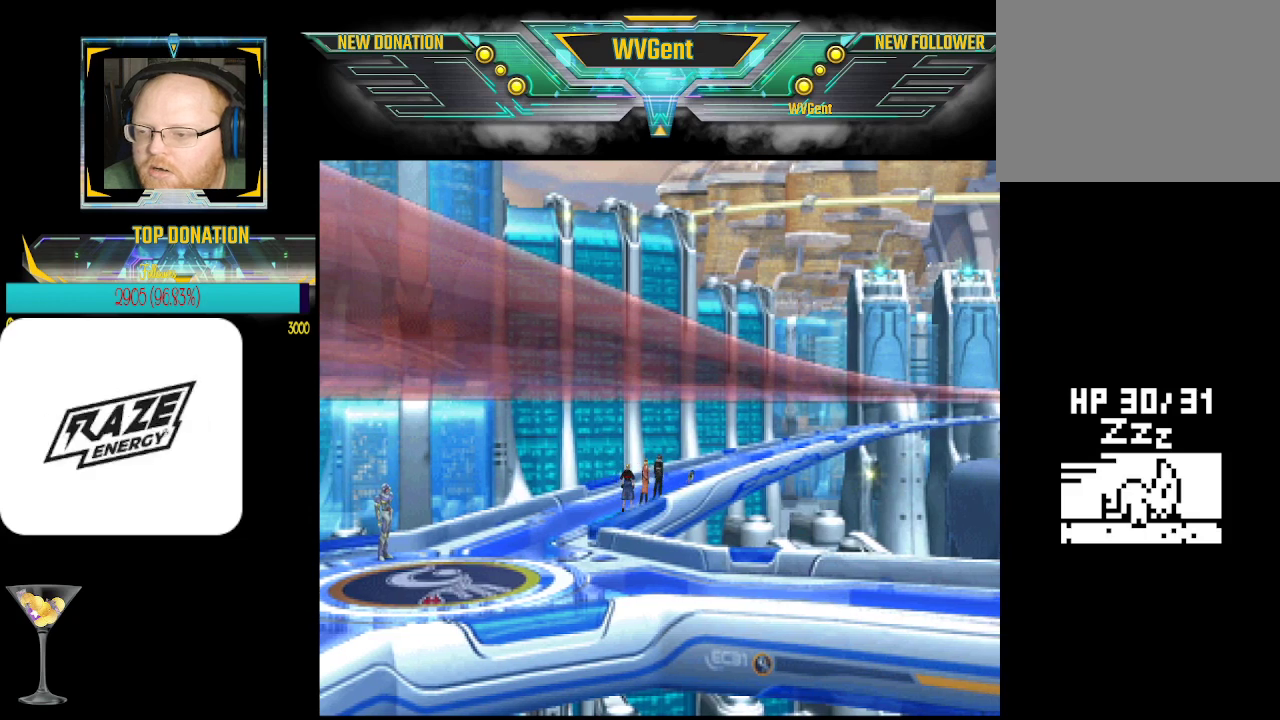
{"buttons": [], "left_stick": "center", "events": []}
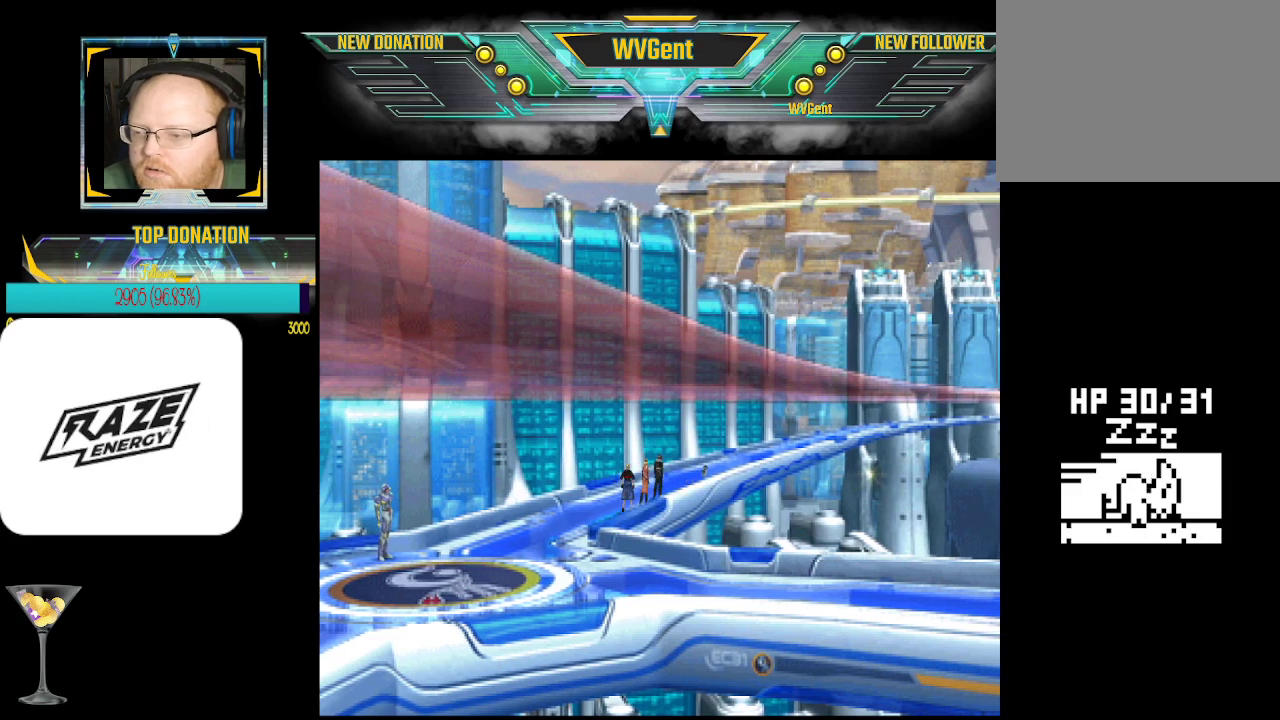
{"buttons": [], "left_stick": "center", "events": []}
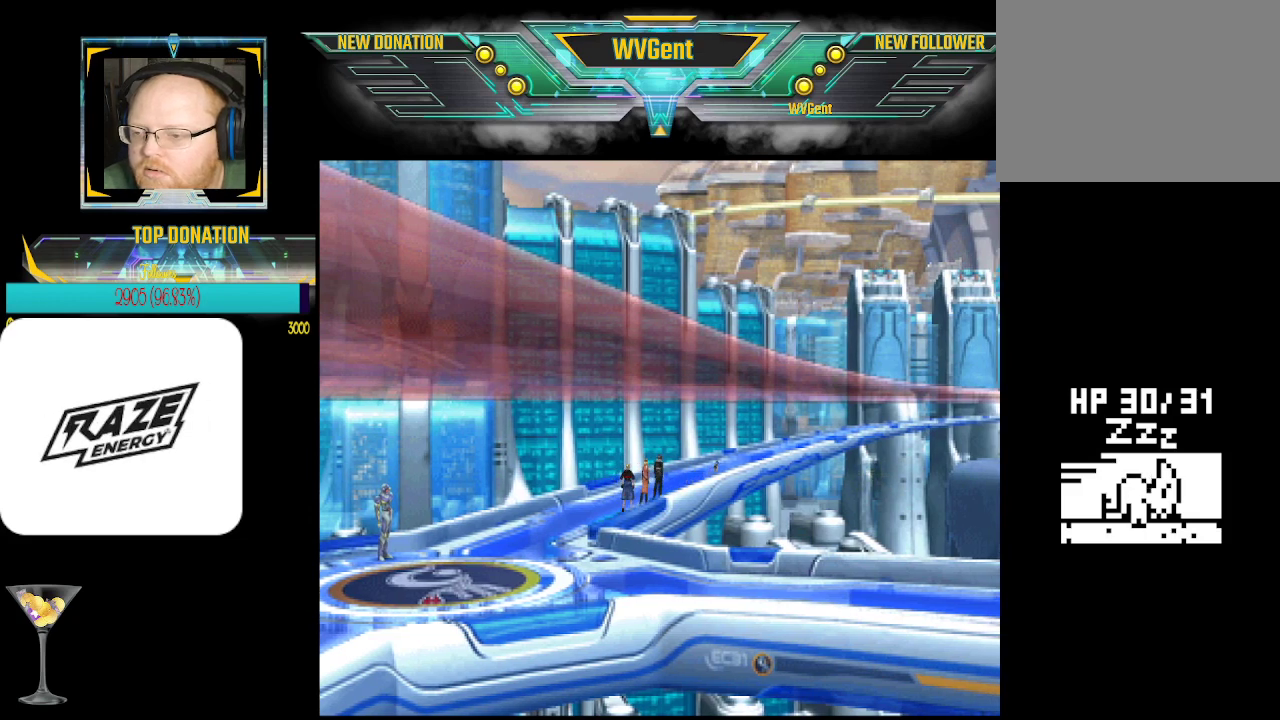
{"buttons": [], "left_stick": "center", "events": []}
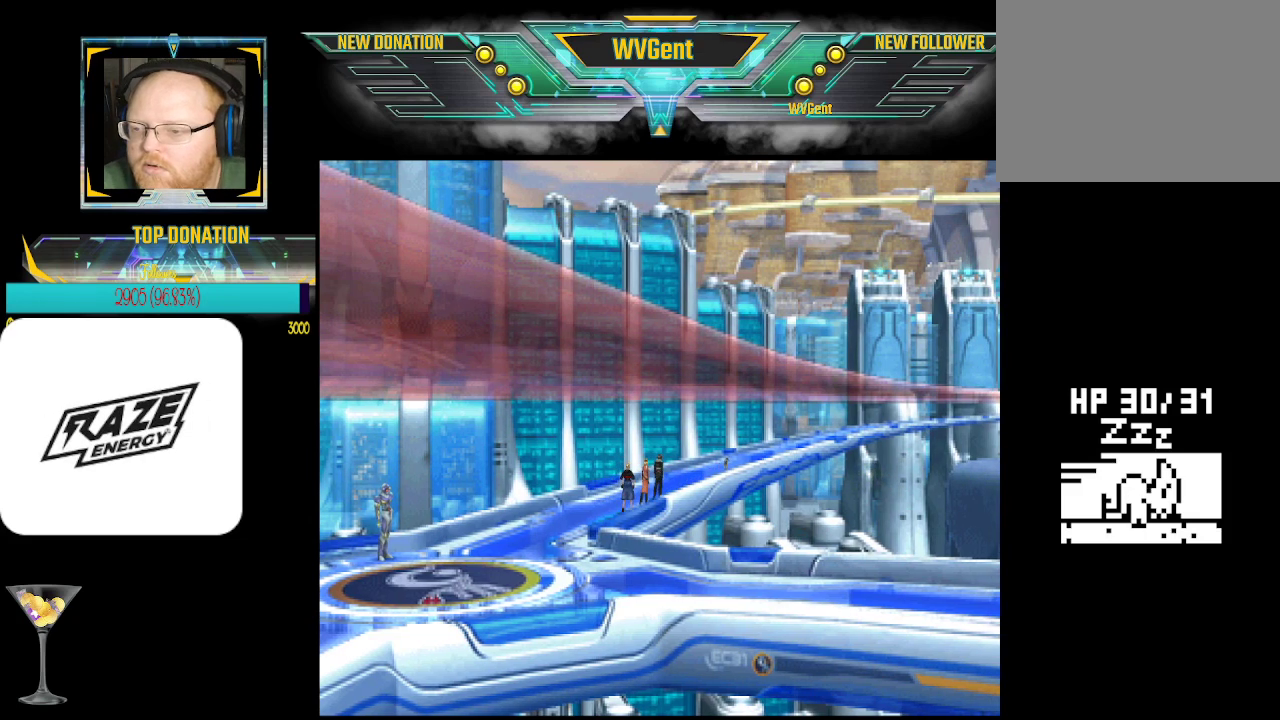
{"buttons": [], "left_stick": "center", "events": []}
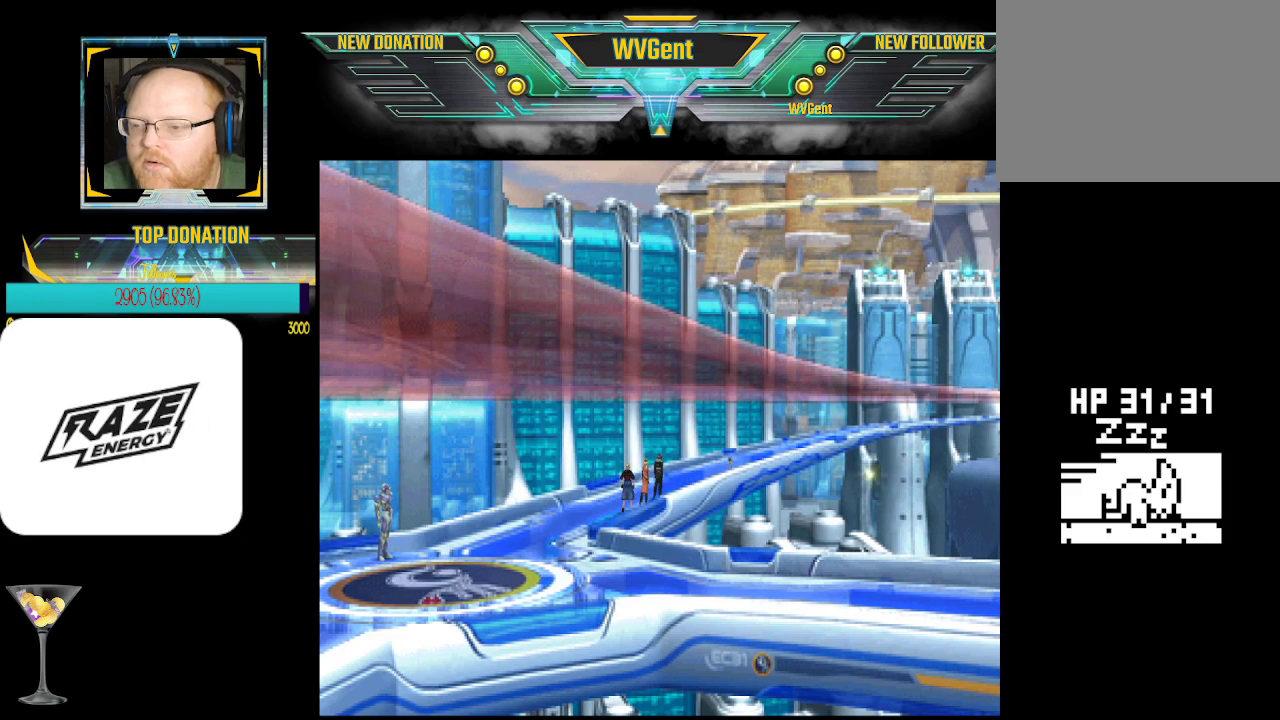
{"buttons": [], "left_stick": "center", "events": []}